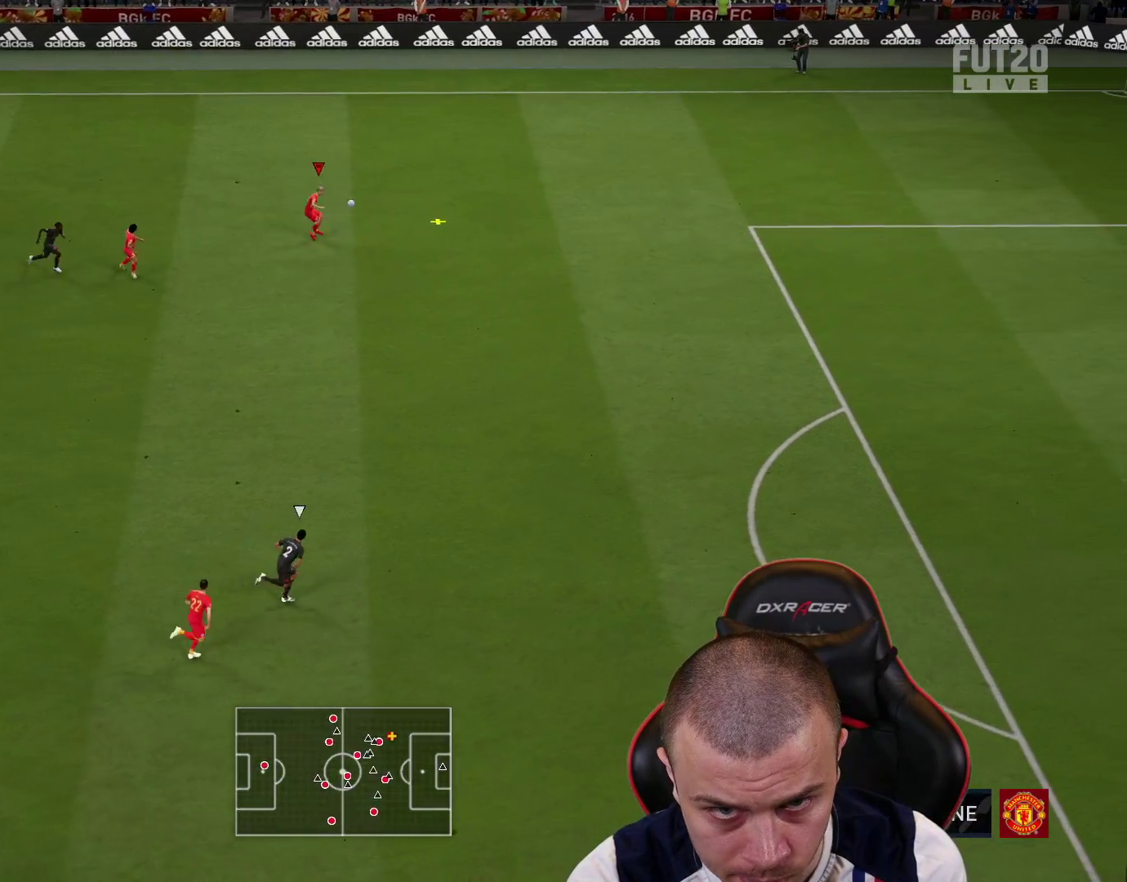
Gameplay with a controller (PlayStation layout); each line is a JSON object with the inputs held at the frame after it. "events" lists button and stick changes between this image and that frame as [ms after this image, input, new state], when the widget could be followed in between.
{"buttons": ["R2", "L3"], "left_stick": "right", "right_stick": "center", "events": [[50, "L1", "up"]]}
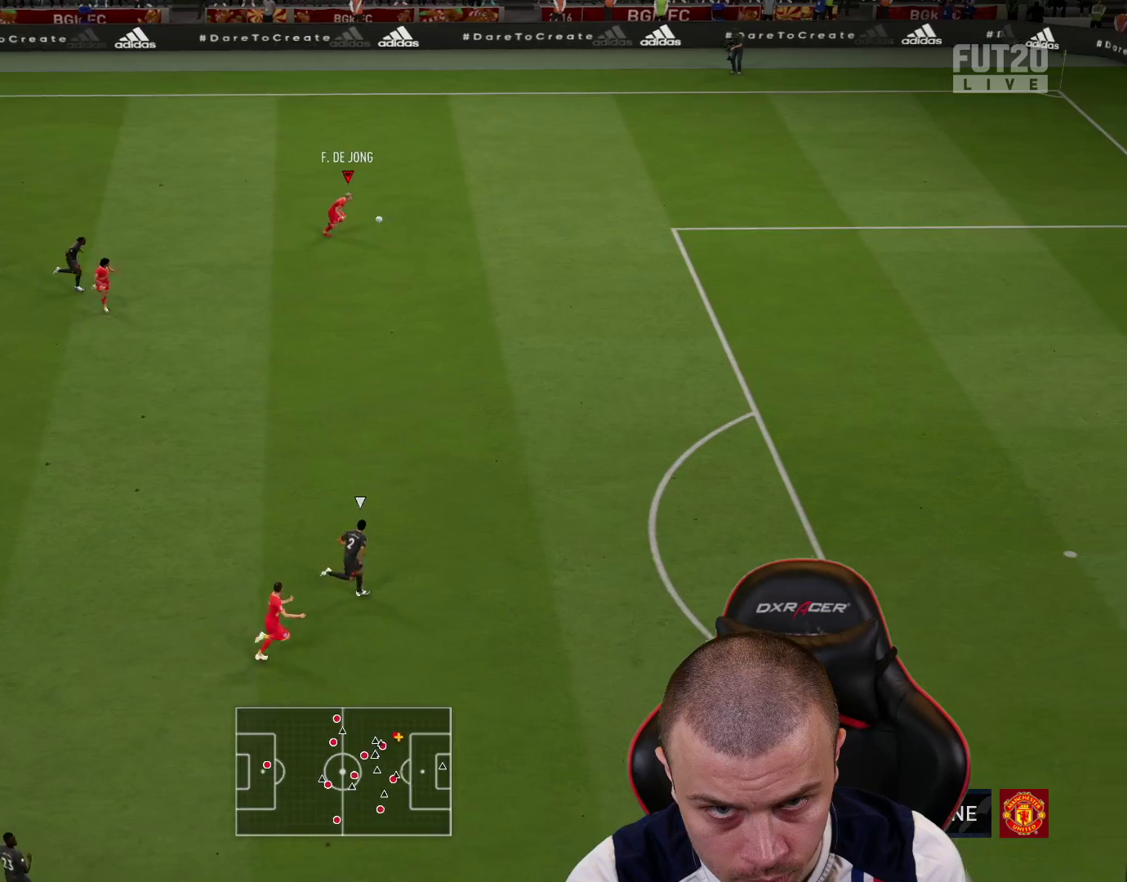
{"buttons": ["R2", "L3"], "left_stick": "right", "right_stick": "center", "events": []}
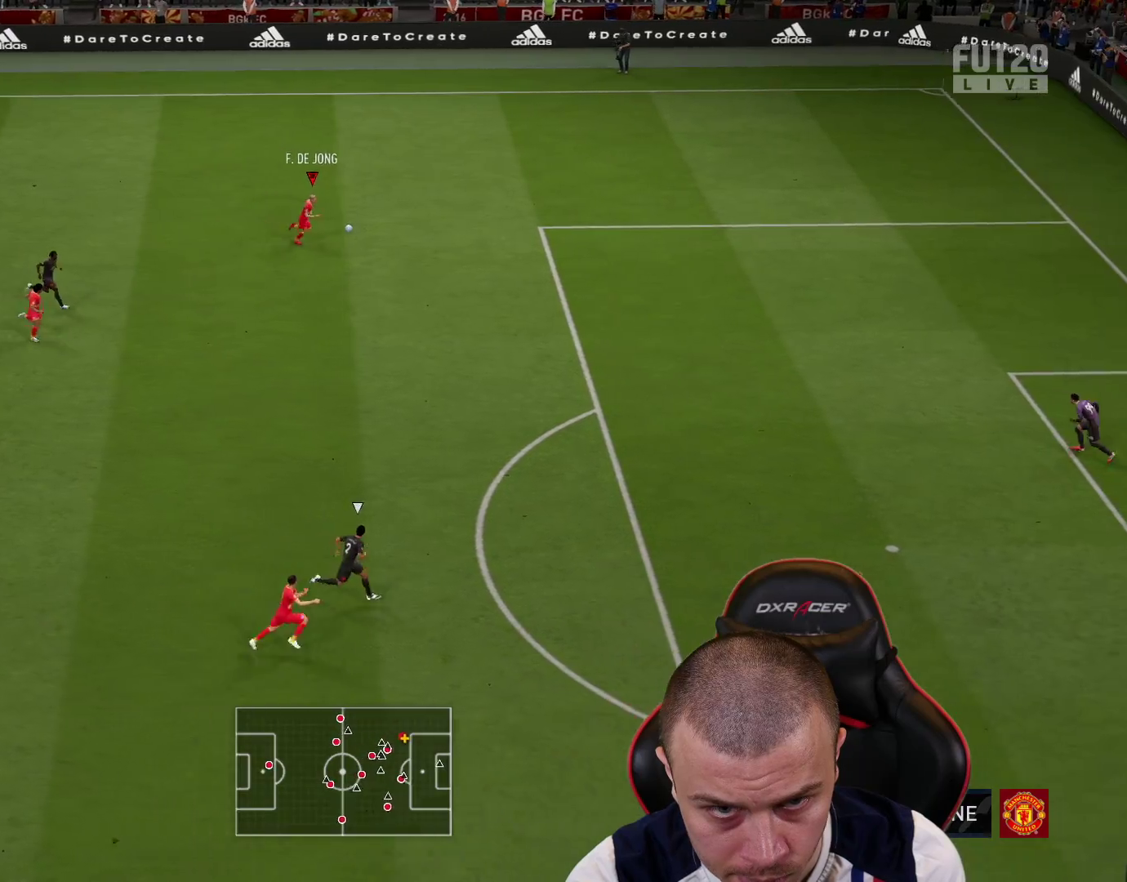
{"buttons": ["R2", "L3"], "left_stick": "right", "right_stick": "center", "events": []}
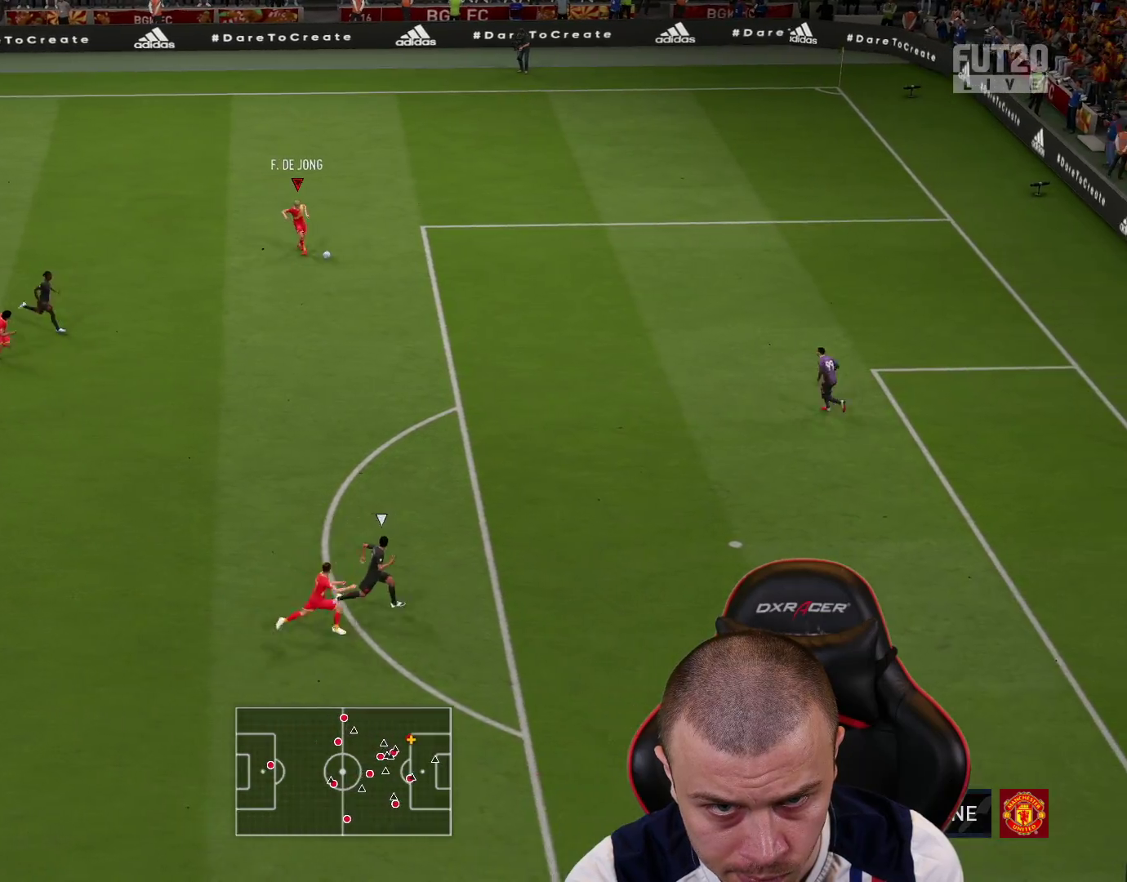
{"buttons": [], "left_stick": "center", "right_stick": "up", "events": [[300, "R2", "up"], [317, "L3", "up"], [367, "right_stick", "up"], [384, "left_stick", "center"]]}
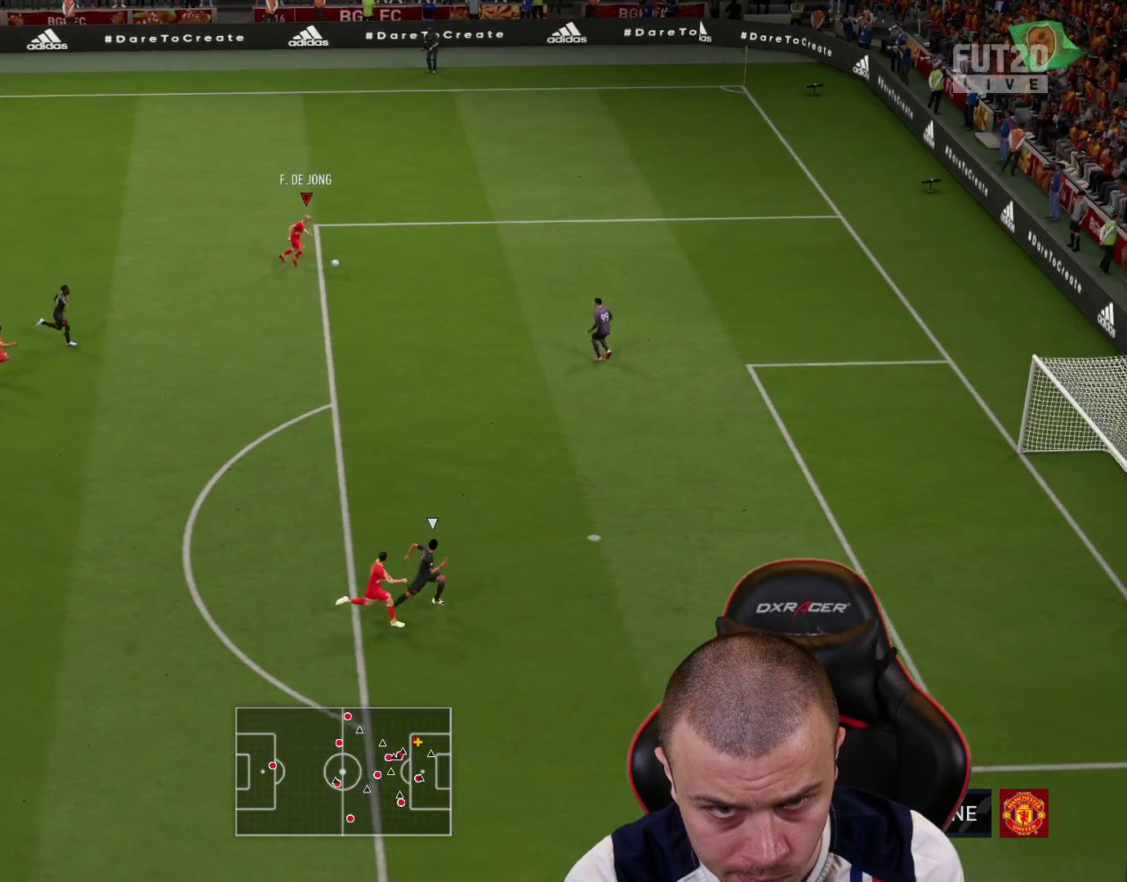
{"buttons": [], "left_stick": "right", "right_stick": "up", "events": [[501, "left_stick", "right"]]}
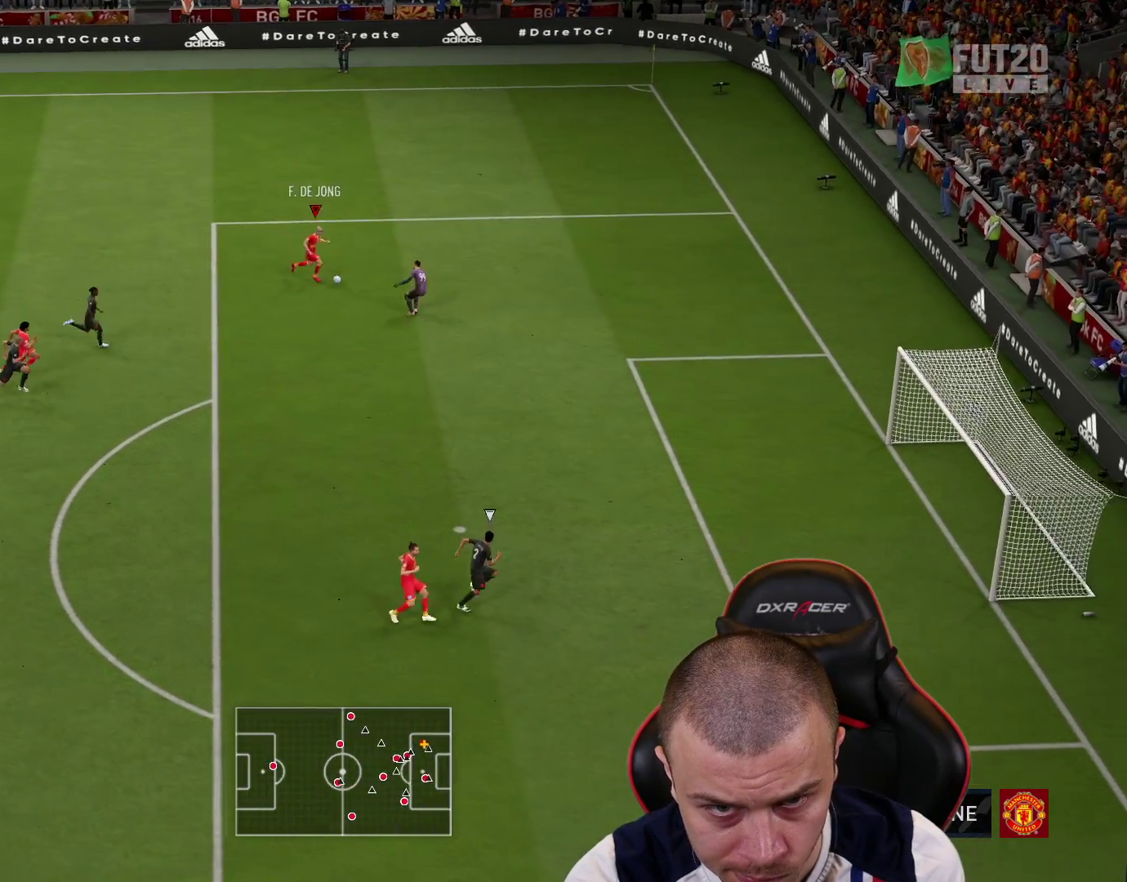
{"buttons": ["L3"], "left_stick": "right", "right_stick": "center", "events": [[17, "right_stick", "center"], [484, "L3", "down"]]}
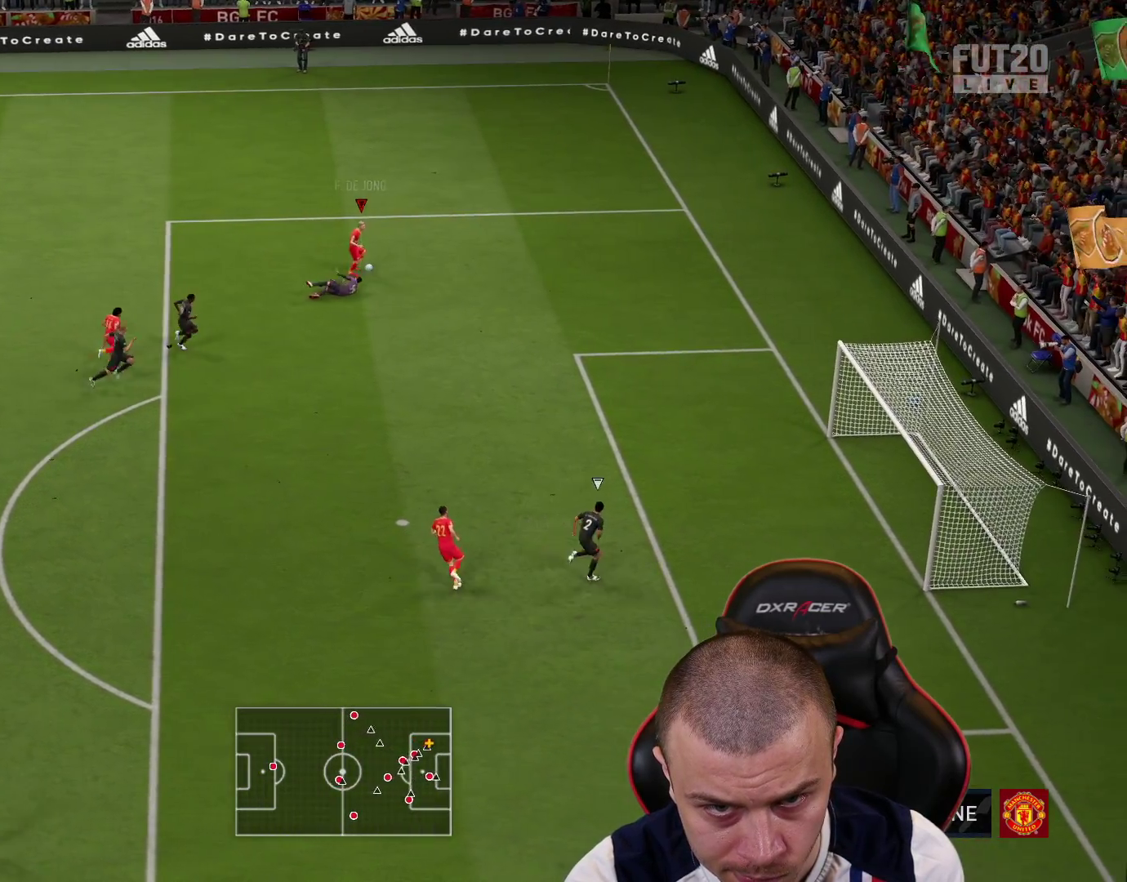
{"buttons": ["L3"], "left_stick": "down", "right_stick": "center", "events": [[17, "CIRCLE", "down"], [117, "left_stick", "down"], [217, "CIRCLE", "up"]]}
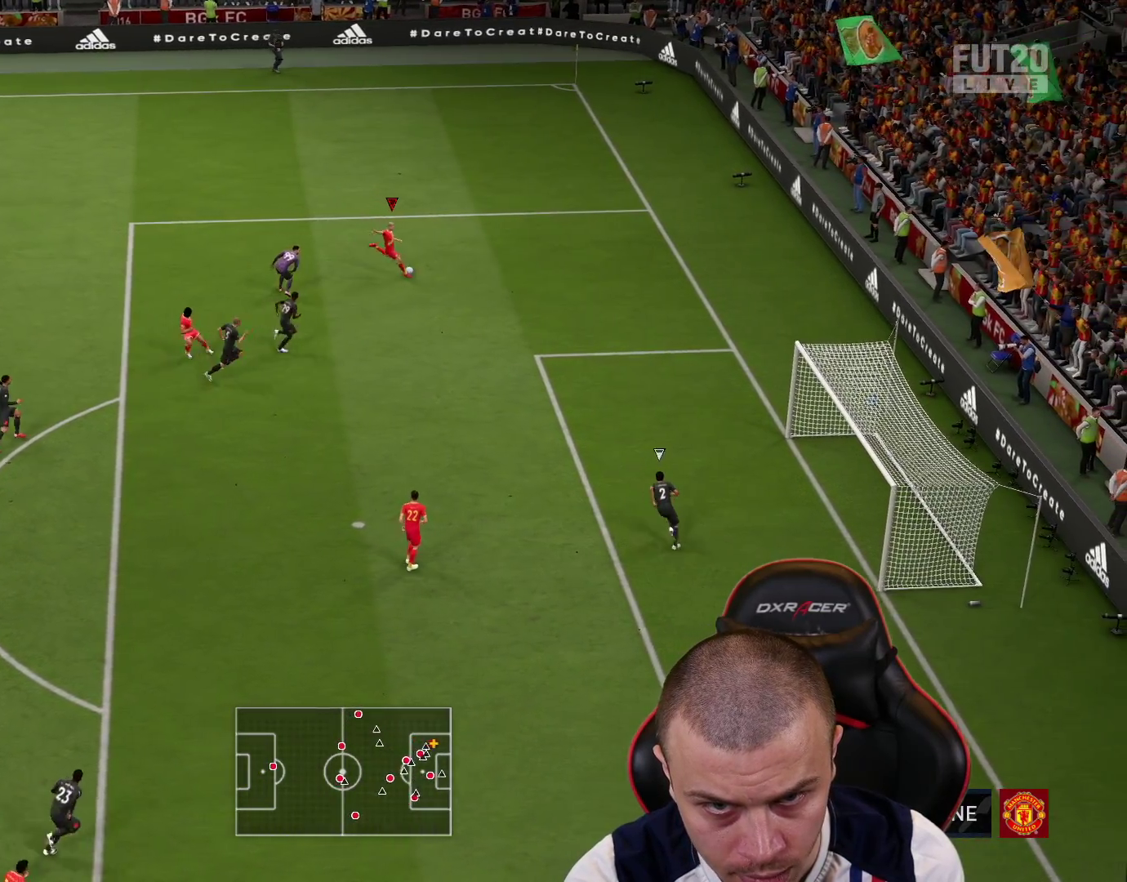
{"buttons": ["L3"], "left_stick": "down", "right_stick": "center", "events": []}
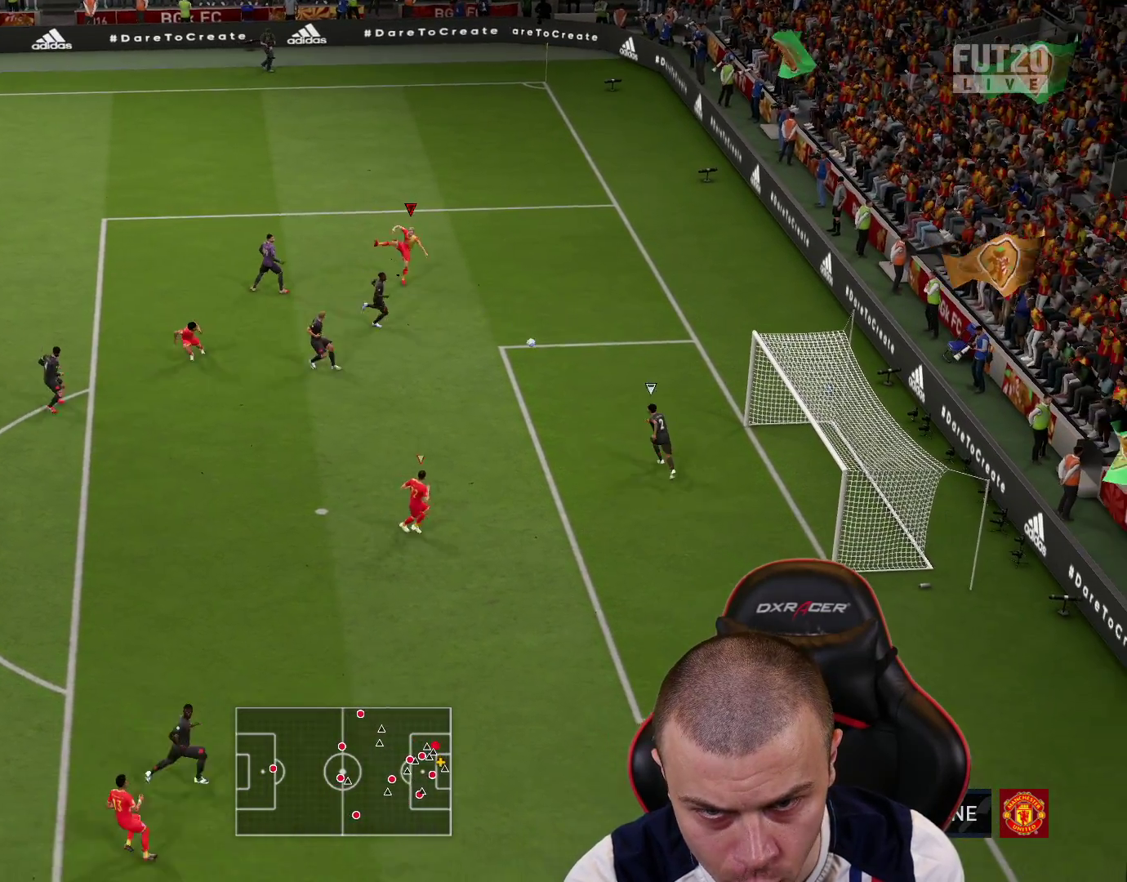
{"buttons": ["L3"], "left_stick": "down", "right_stick": "center", "events": []}
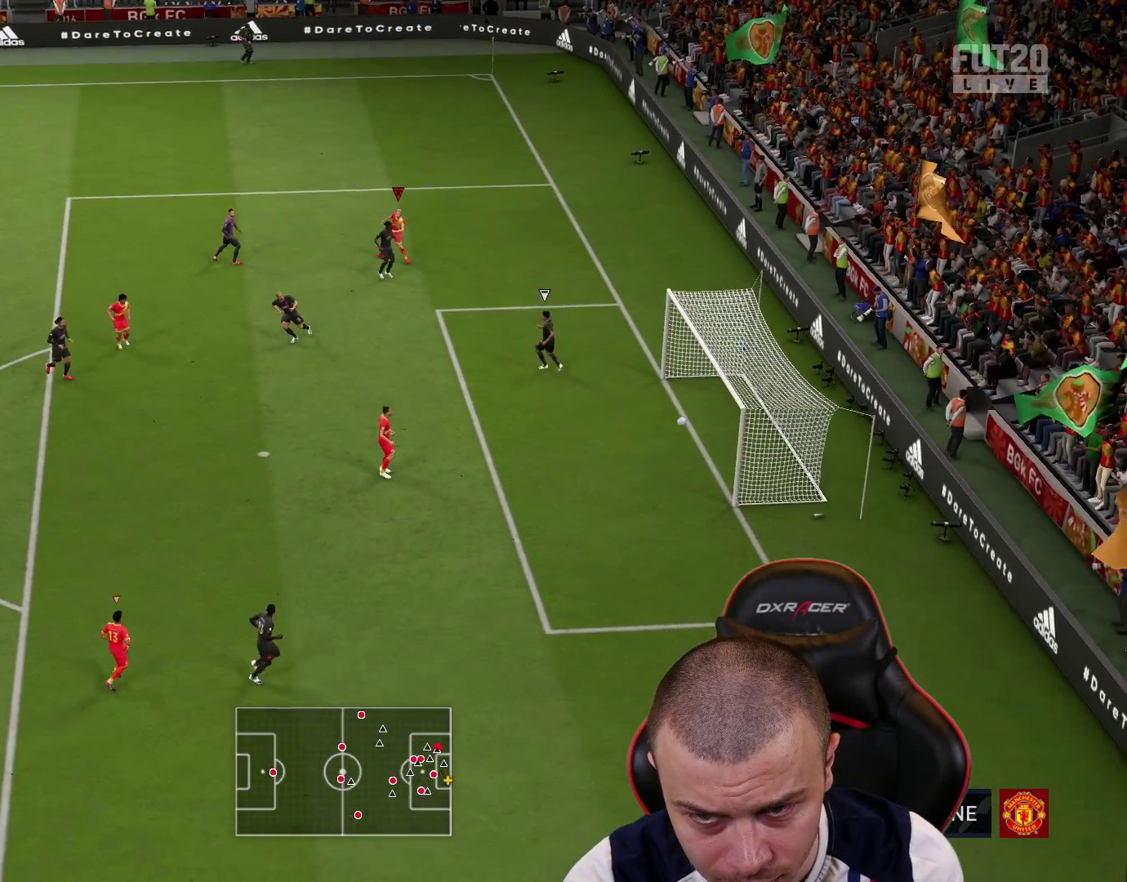
{"buttons": [], "left_stick": "center", "right_stick": "center", "events": [[384, "L3", "up"], [450, "left_stick", "center"]]}
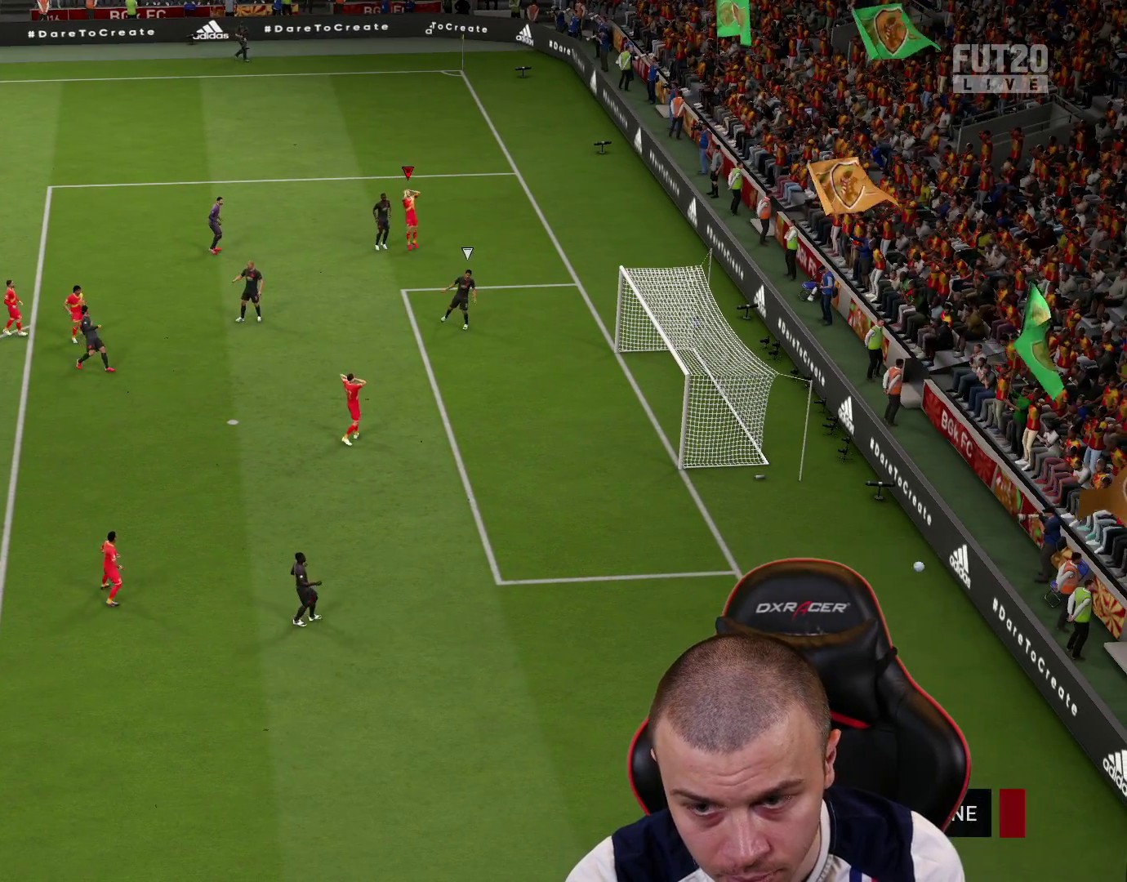
{"buttons": [], "left_stick": "center", "right_stick": "center", "events": []}
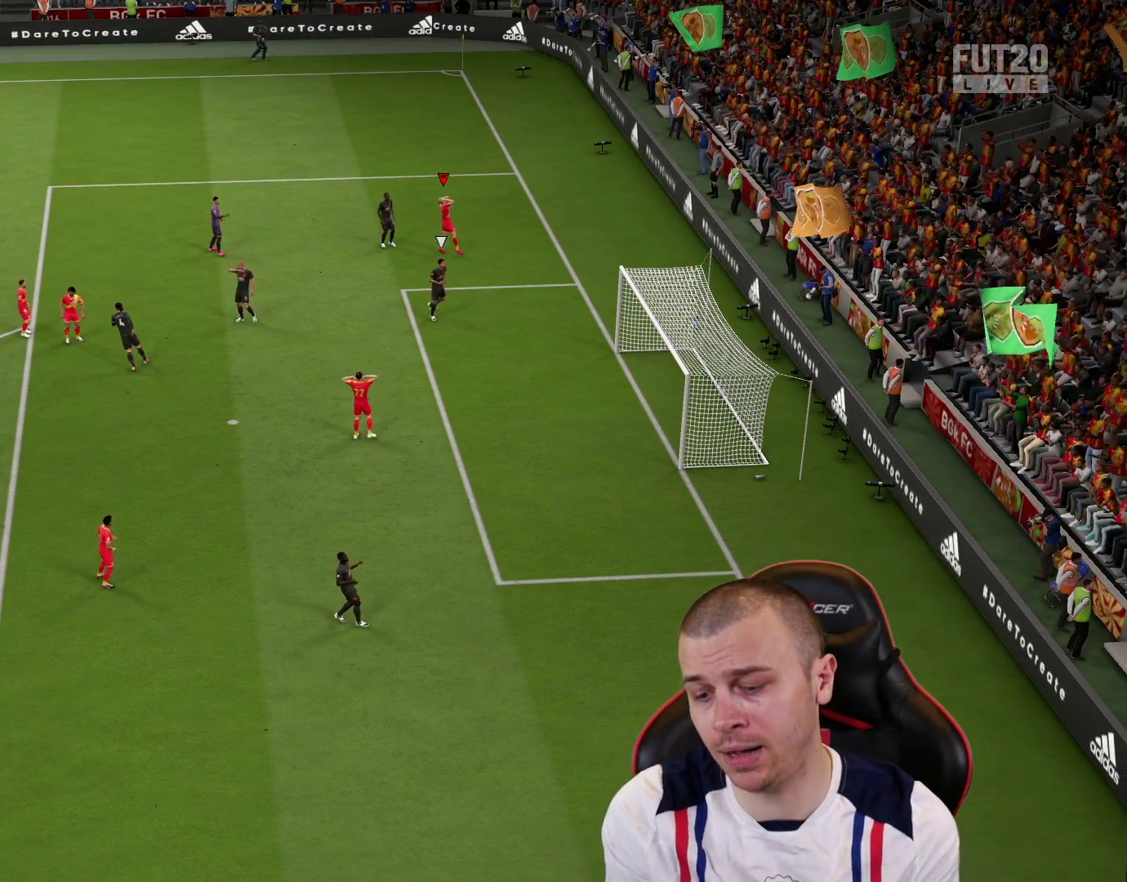
{"buttons": [], "left_stick": "center", "right_stick": "center", "events": []}
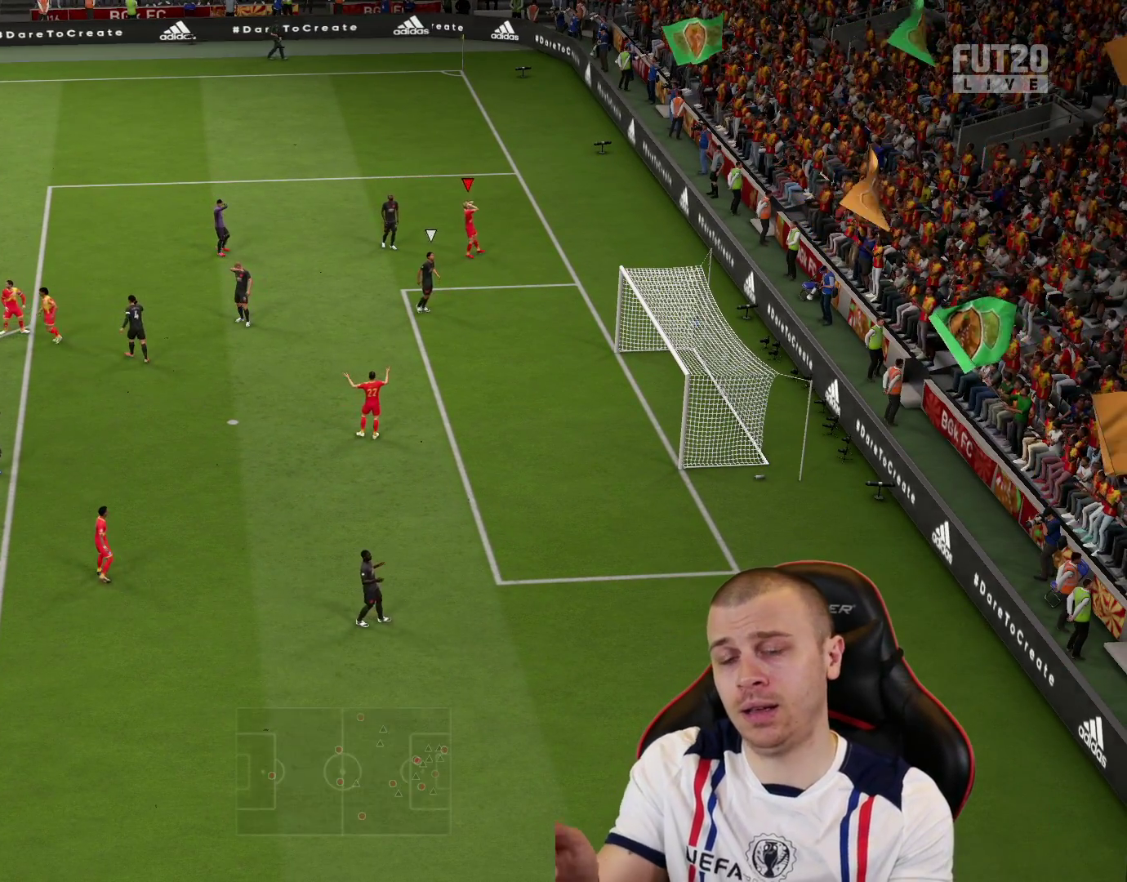
{"buttons": [], "left_stick": "center", "right_stick": "center", "events": []}
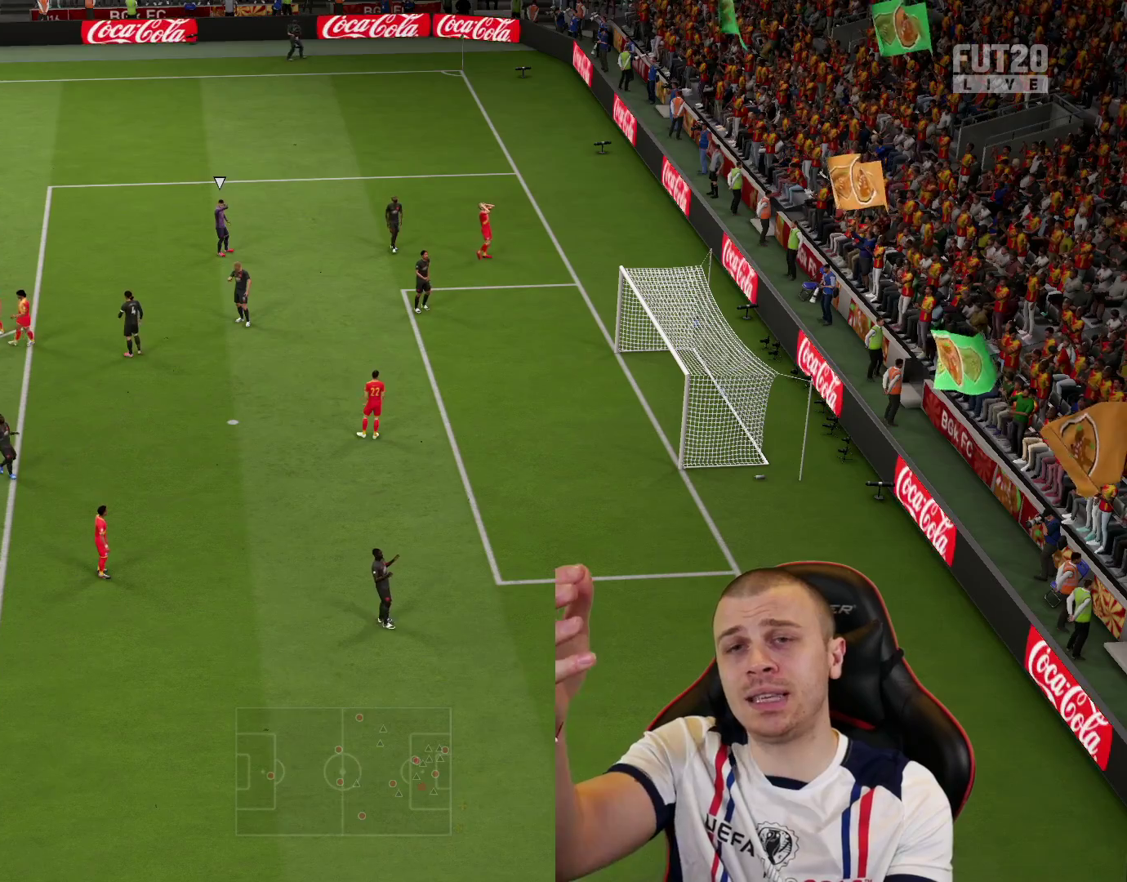
{"buttons": [], "left_stick": "center", "right_stick": "center", "events": []}
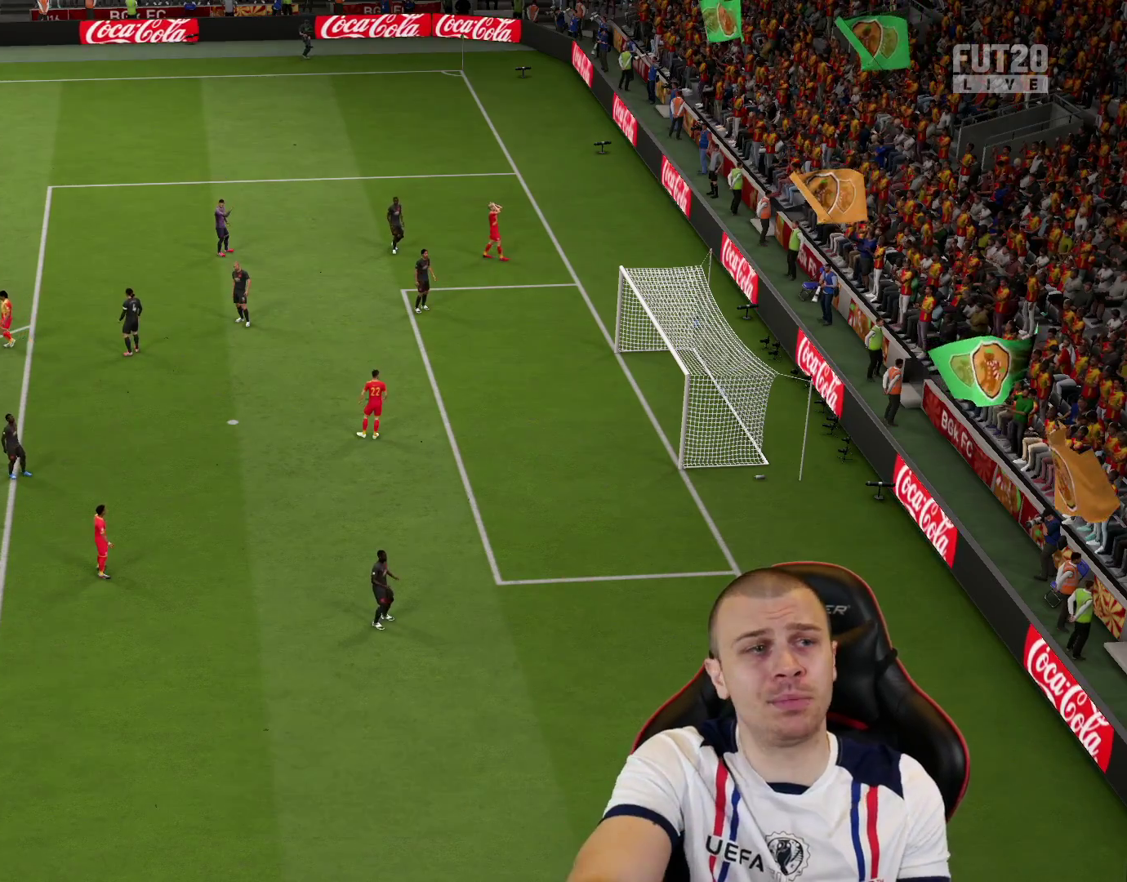
{"buttons": [], "left_stick": "center", "right_stick": "center", "events": []}
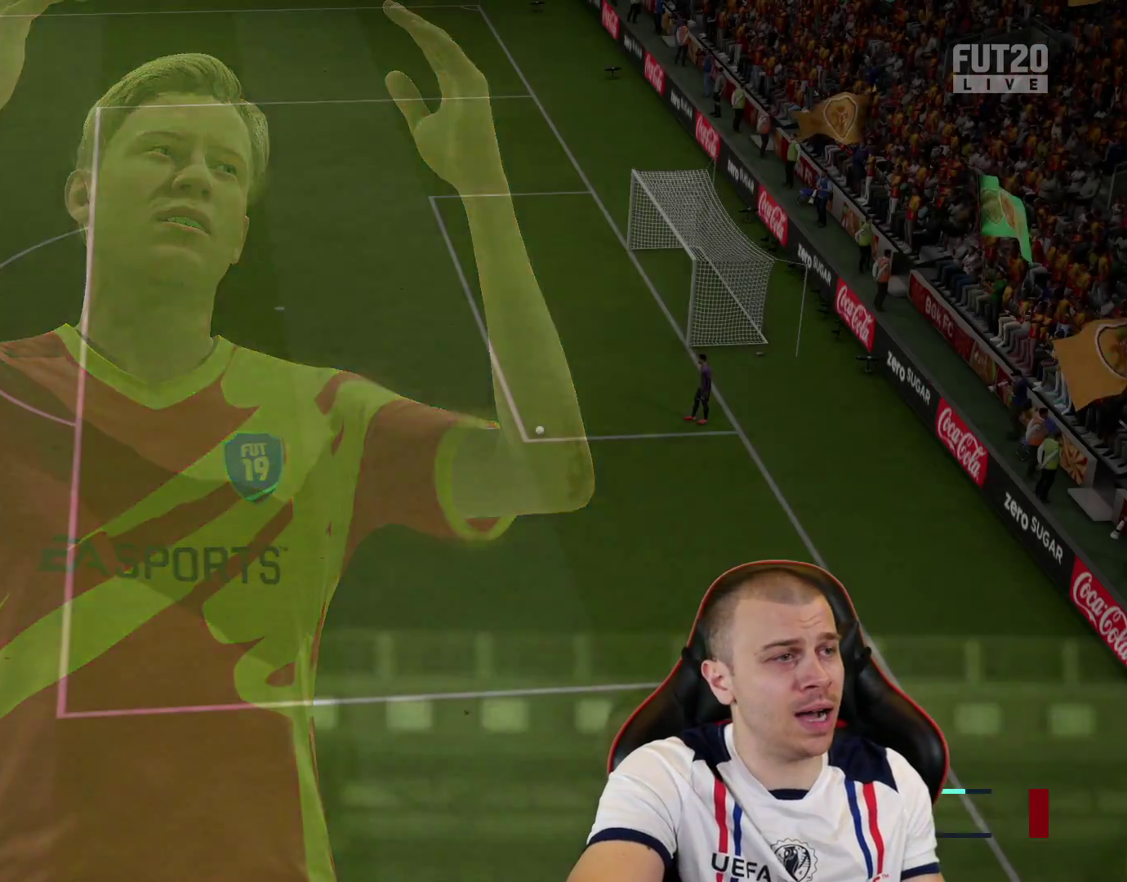
{"buttons": [], "left_stick": "center", "right_stick": "center", "events": []}
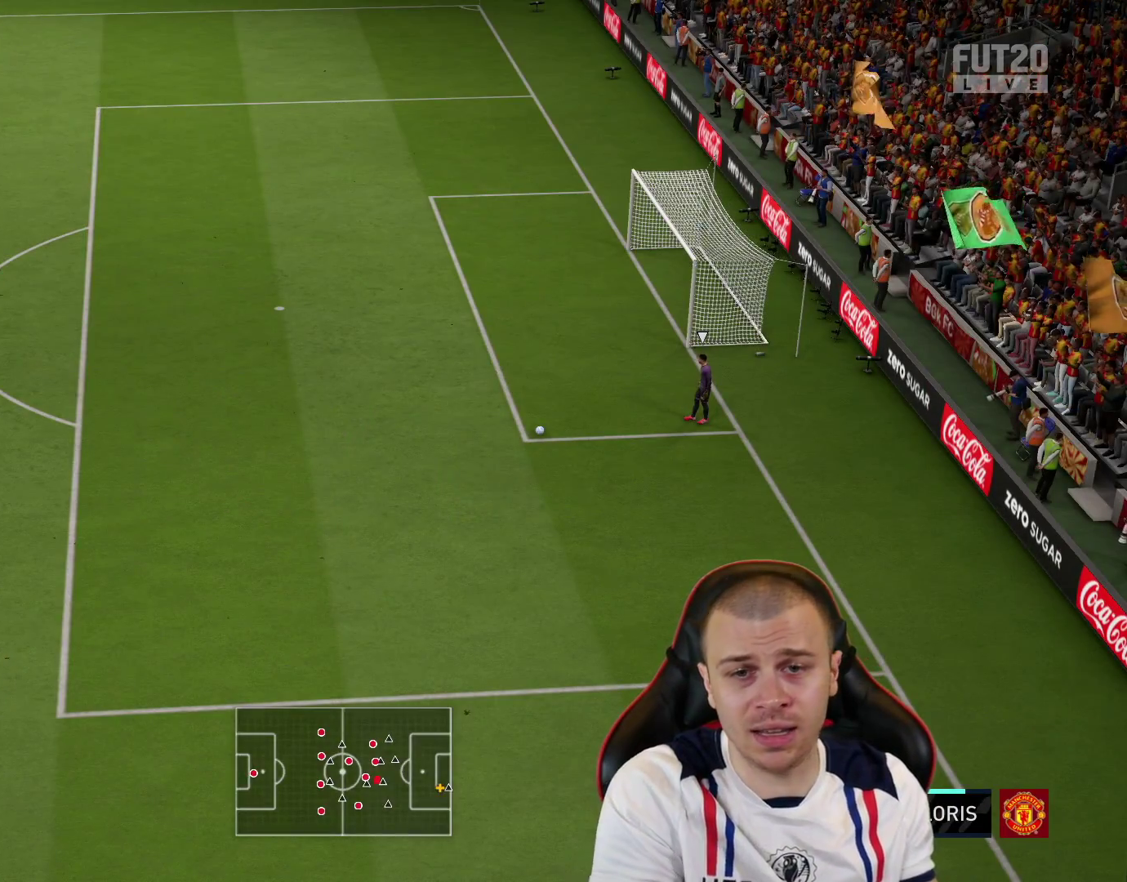
{"buttons": [], "left_stick": "center", "right_stick": "center", "events": []}
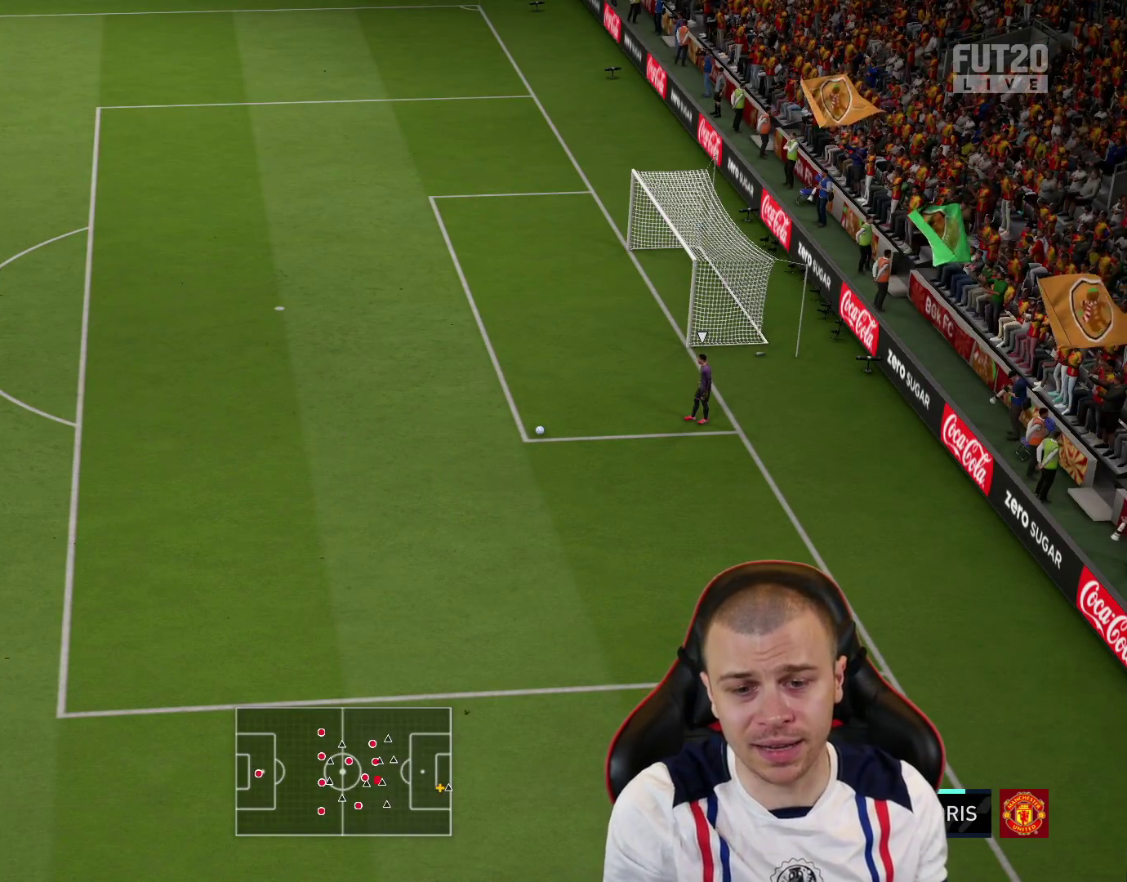
{"buttons": [], "left_stick": "up-left", "right_stick": "center", "events": [[234, "left_stick", "up-left"]]}
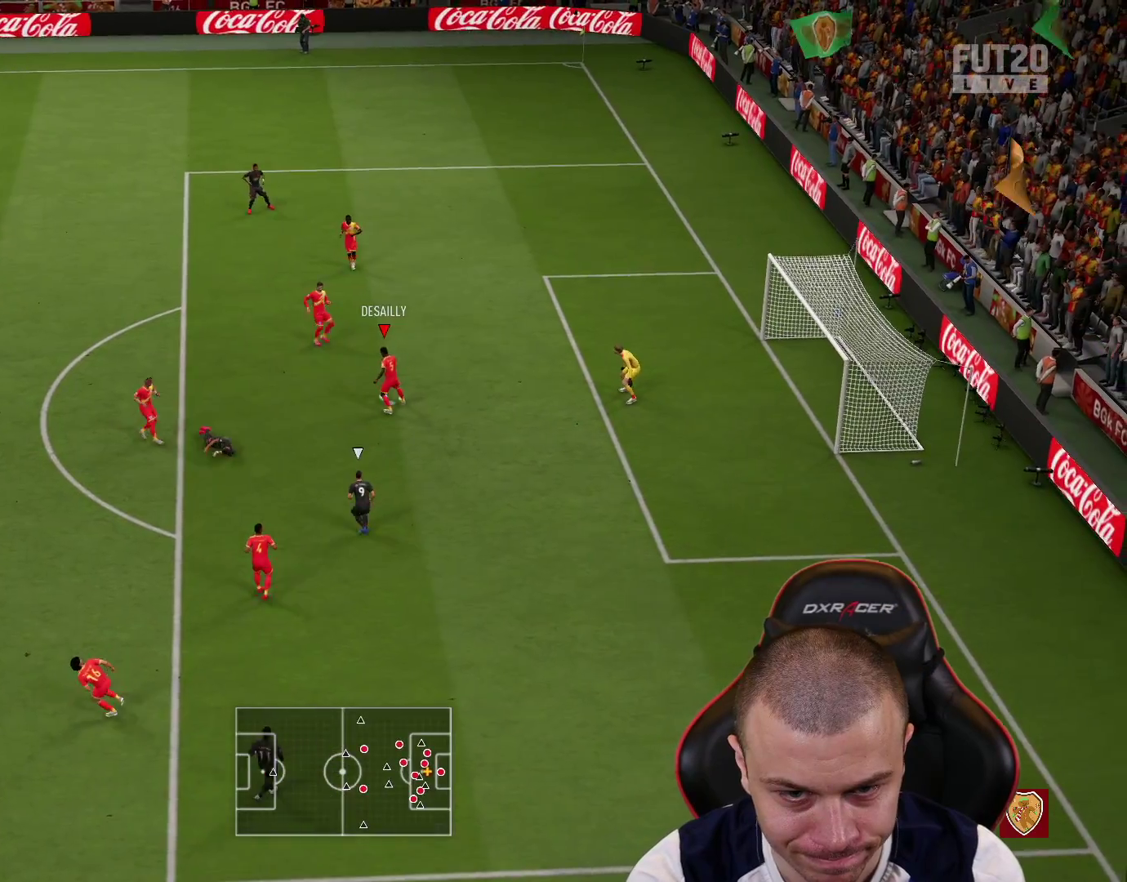
{"buttons": [], "left_stick": "left", "right_stick": "center", "events": [[400, "left_stick", "left"], [417, "TRIANGLE", "down"], [500, "TRIANGLE", "up"]]}
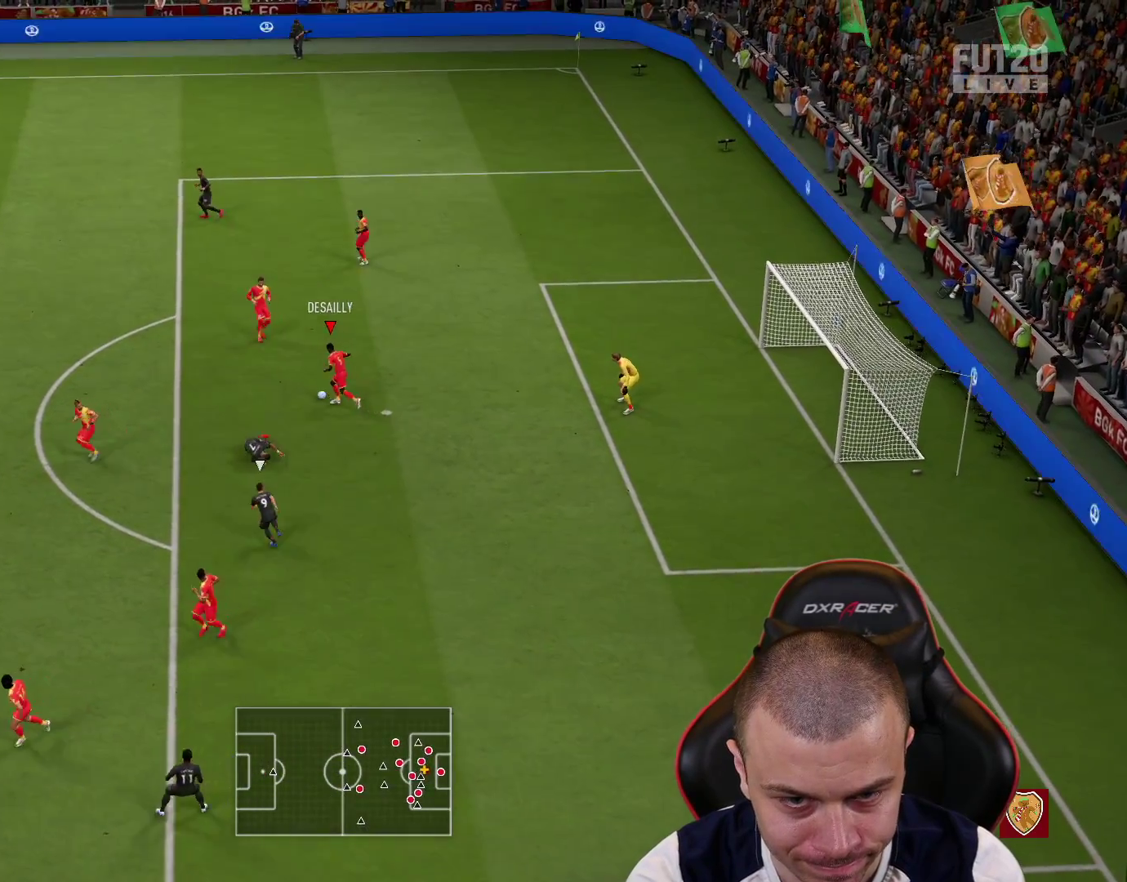
{"buttons": ["R2"], "left_stick": "left", "right_stick": "center", "events": [[234, "R2", "down"]]}
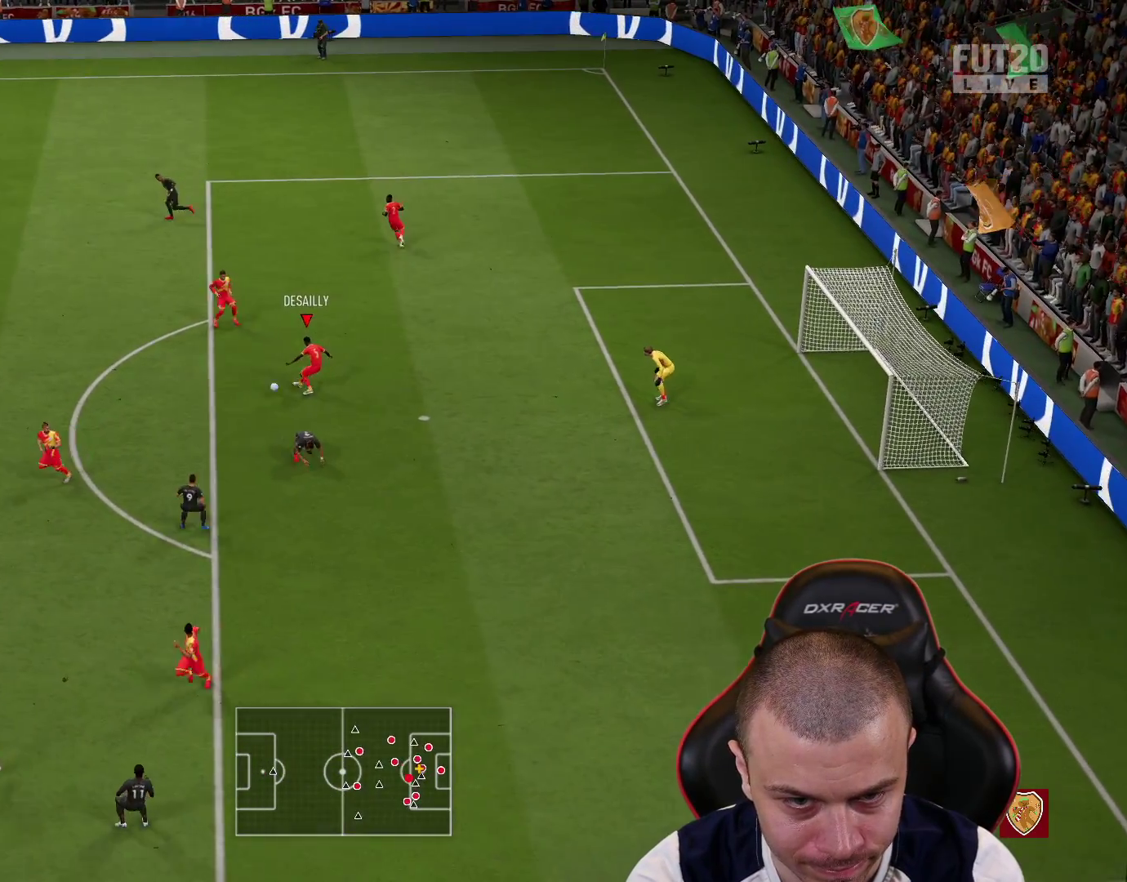
{"buttons": [], "left_stick": "left", "right_stick": "center", "events": [[433, "R2", "up"]]}
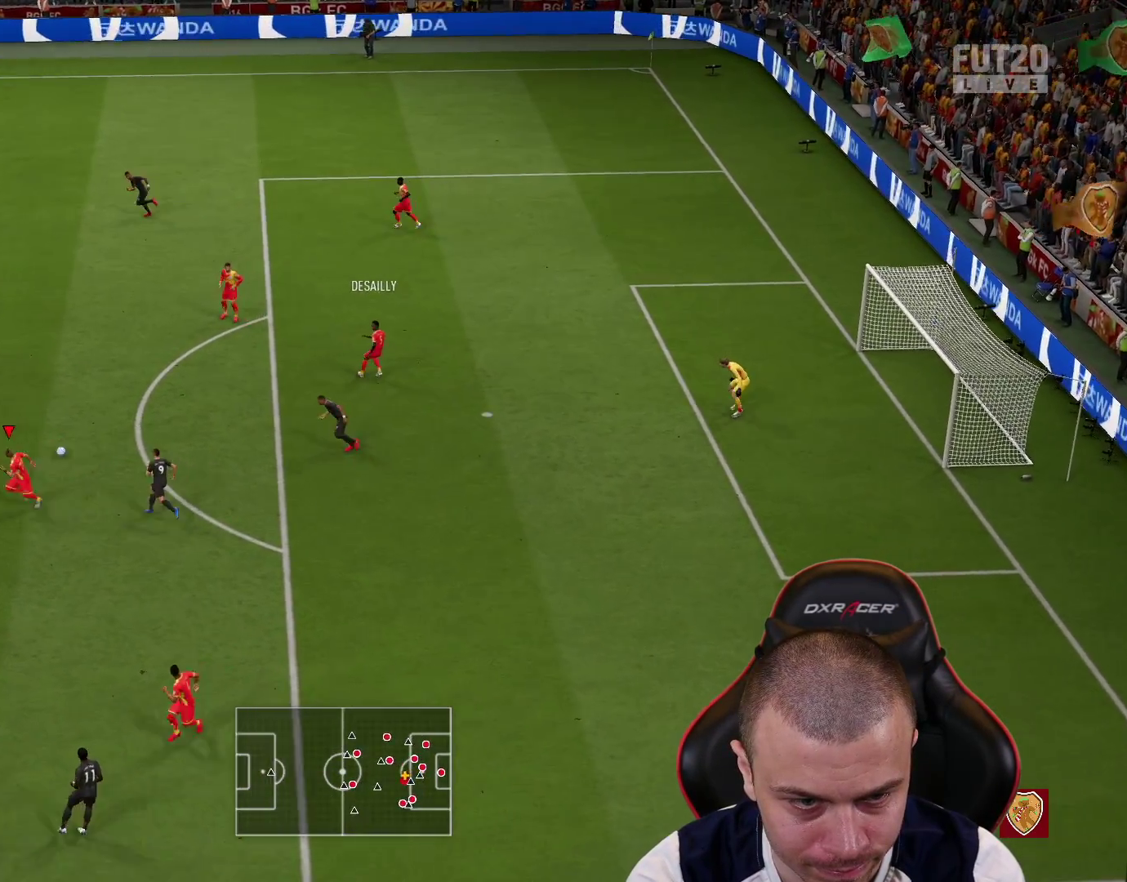
{"buttons": ["TRIANGLE"], "left_stick": "down-left", "right_stick": "center", "events": [[67, "left_stick", "down-left"], [501, "TRIANGLE", "down"]]}
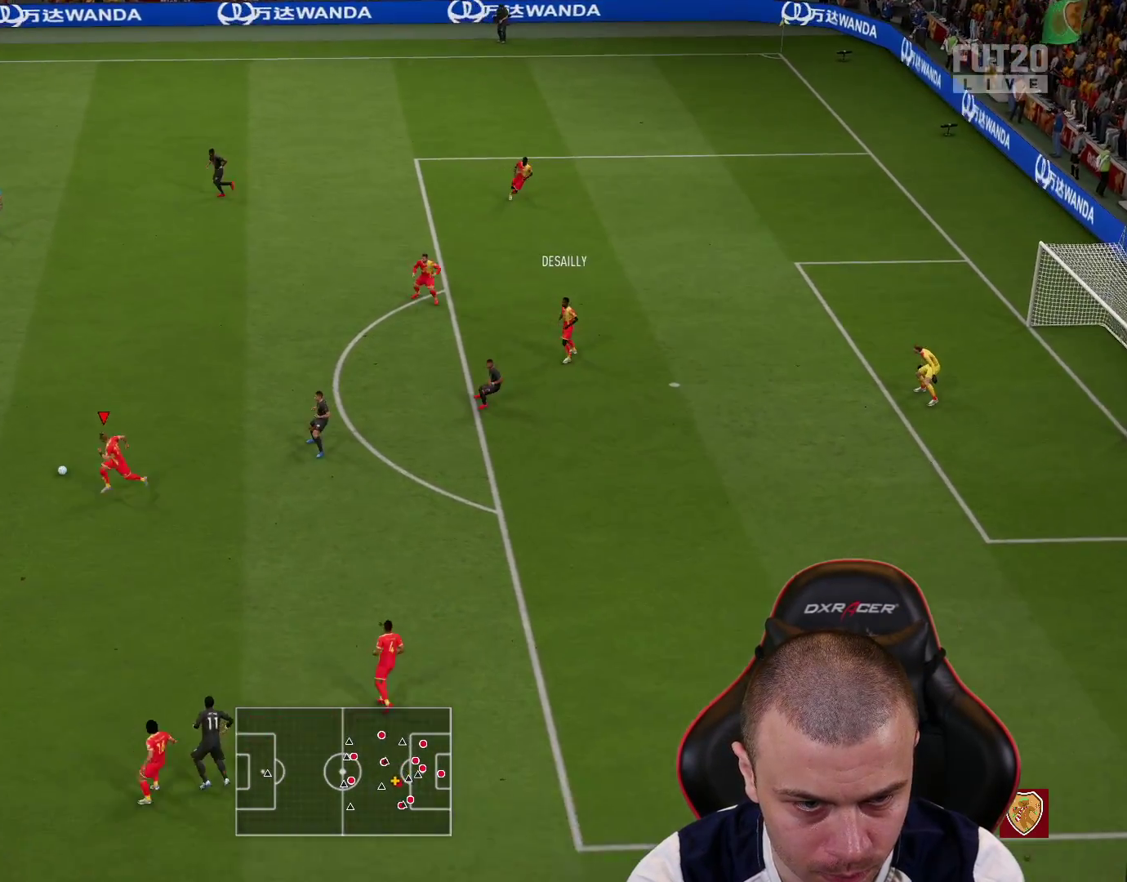
{"buttons": ["L2"], "left_stick": "down-left", "right_stick": "center", "events": [[150, "TRIANGLE", "up"], [200, "TRIANGLE", "down"], [300, "TRIANGLE", "up"], [317, "L2", "down"], [367, "TRIANGLE", "down"], [417, "TRIANGLE", "up"]]}
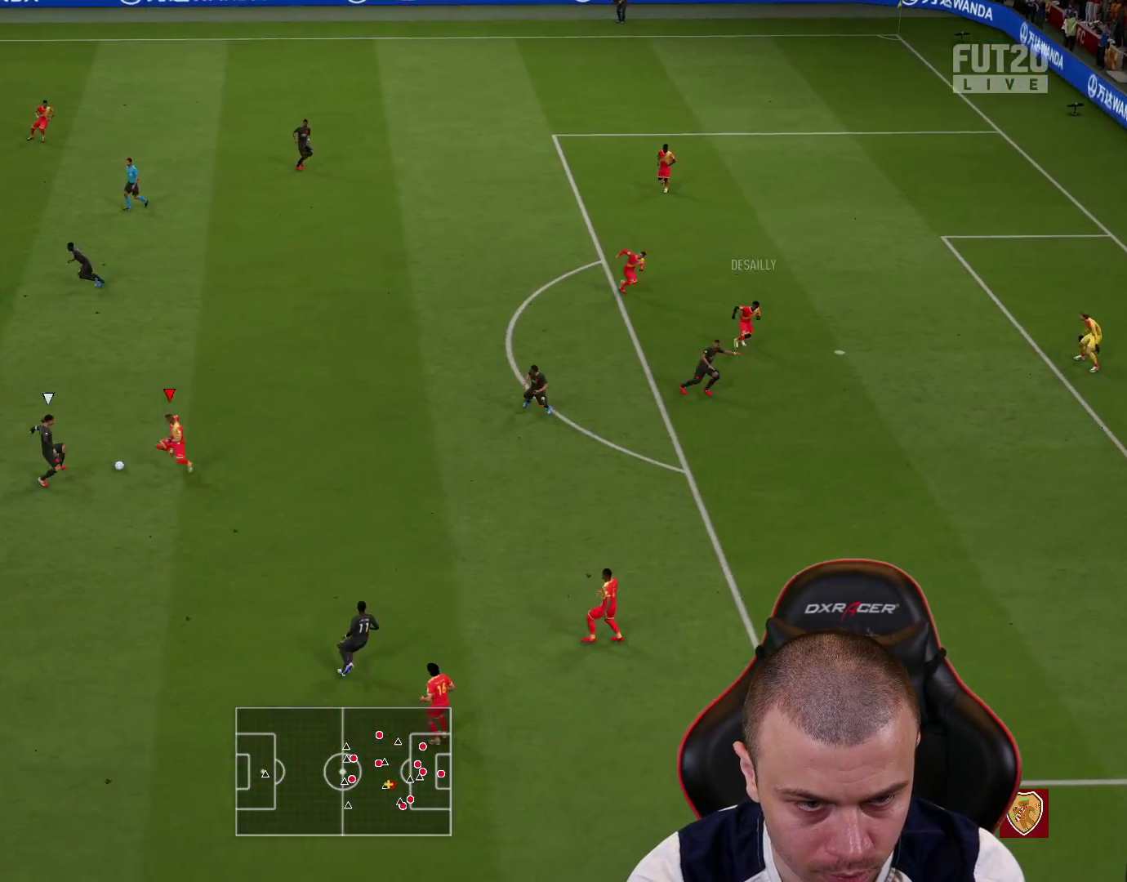
{"buttons": ["L1", "R2"], "left_stick": "up-left", "right_stick": "center", "events": [[17, "TRIANGLE", "down"], [84, "TRIANGLE", "up"], [134, "TRIANGLE", "down"], [234, "TRIANGLE", "up"], [367, "L2", "up"], [384, "L1", "down"], [417, "R2", "down"], [451, "left_stick", "up-left"]]}
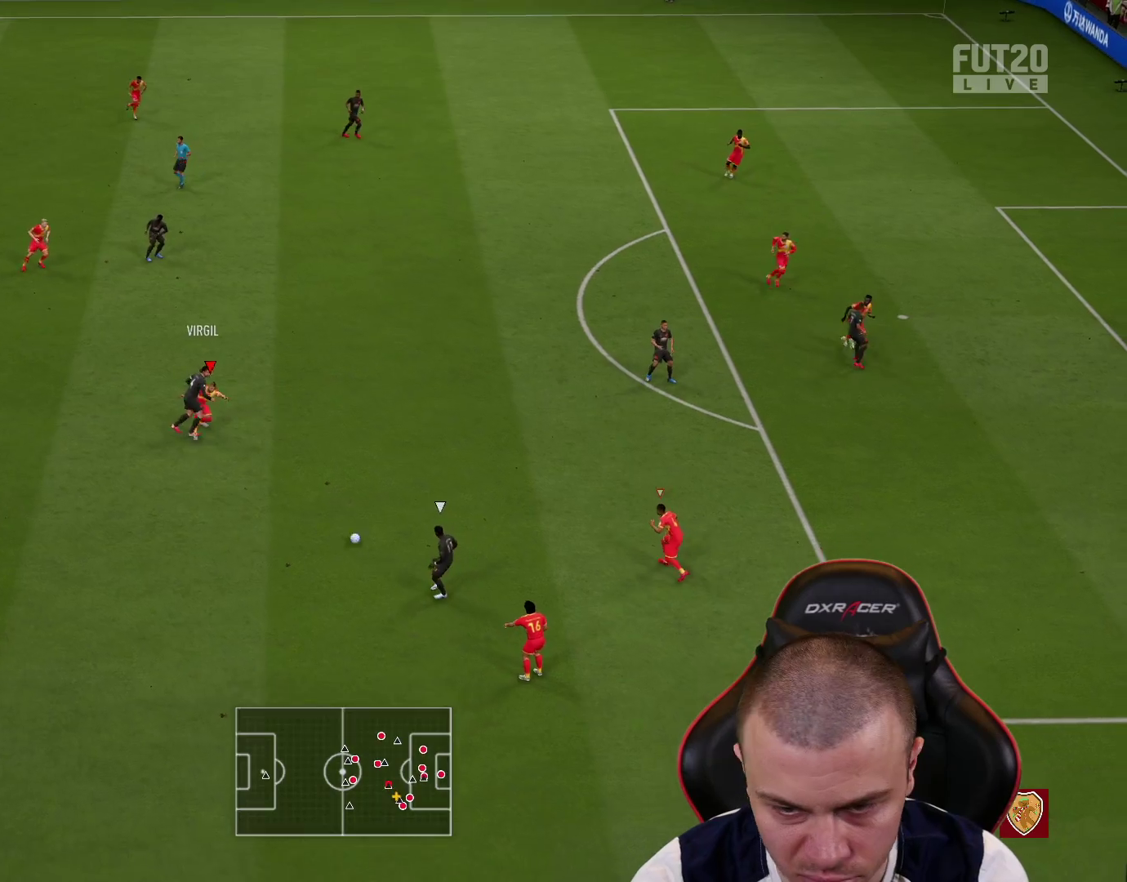
{"buttons": ["R1", "R2"], "left_stick": "up", "right_stick": "center", "events": [[33, "L1", "up"], [116, "left_stick", "up"], [133, "R1", "down"]]}
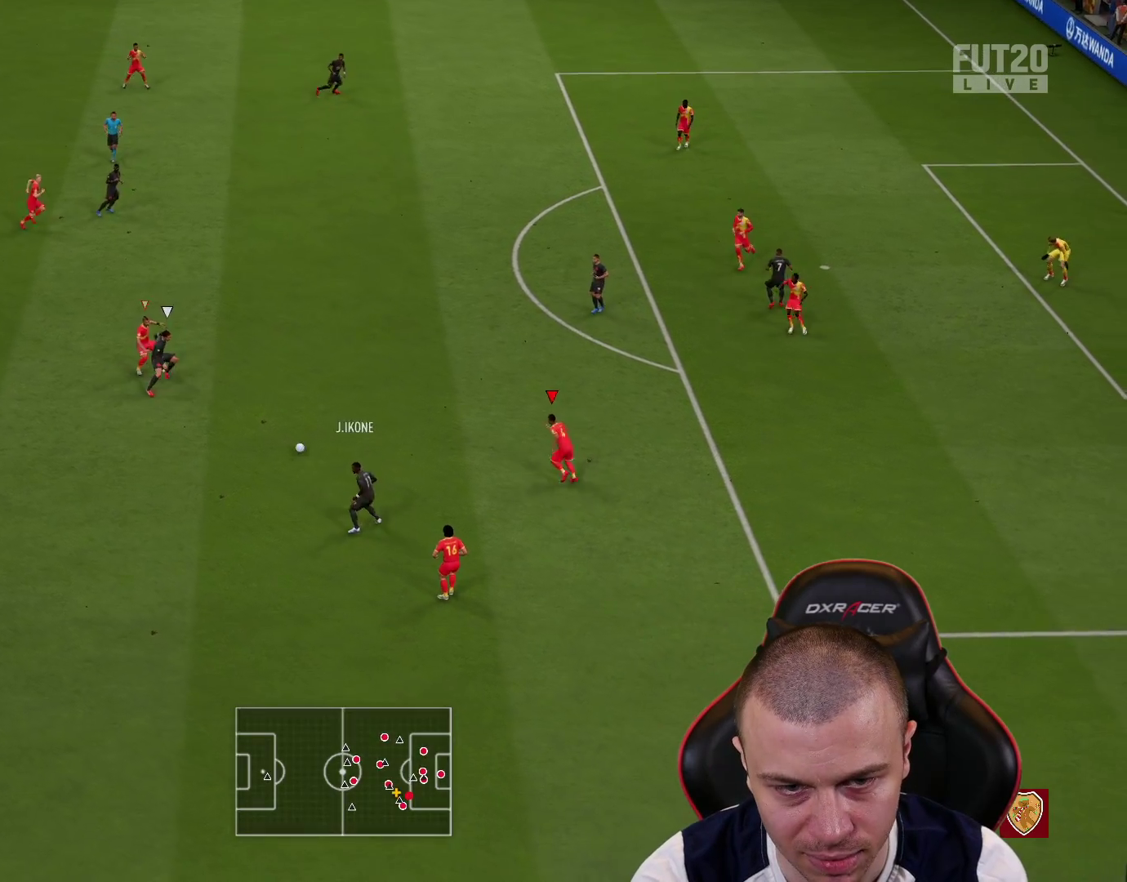
{"buttons": ["R1", "R2"], "left_stick": "up", "right_stick": "up-right", "events": [[501, "right_stick", "up-right"]]}
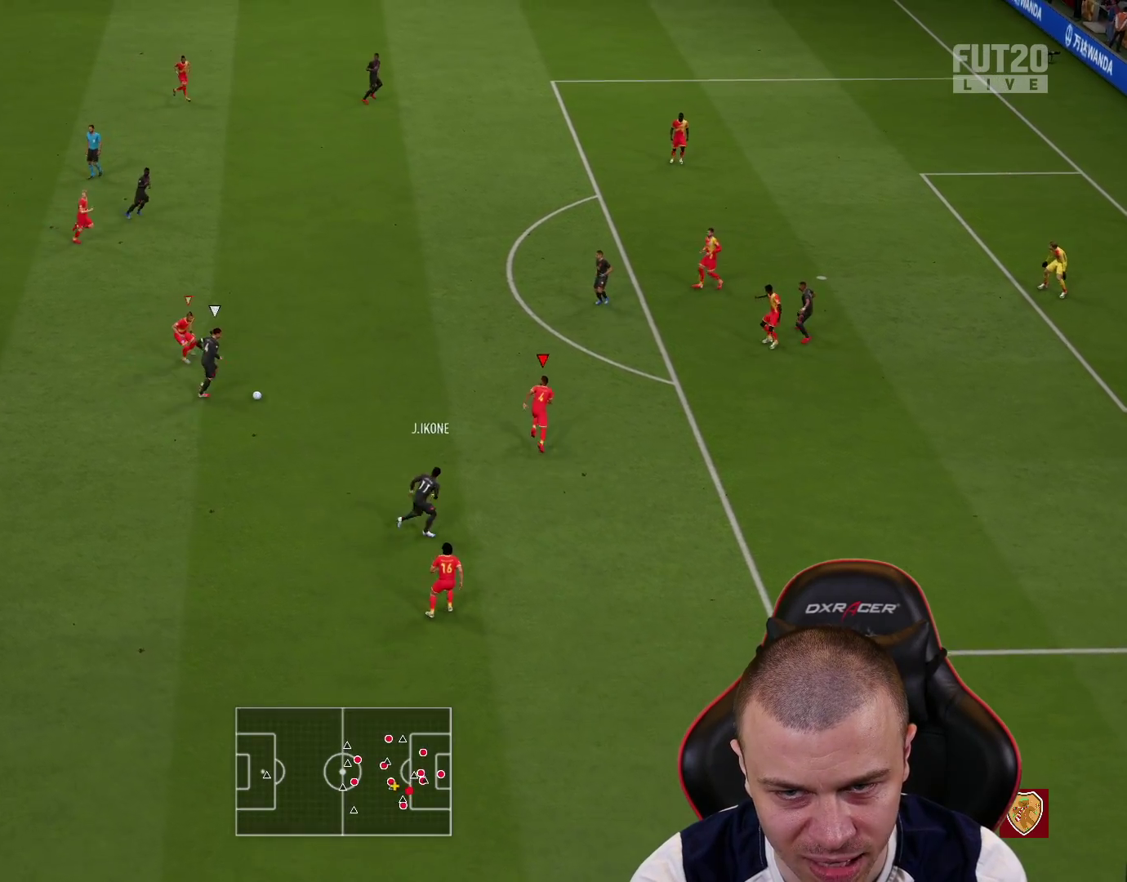
{"buttons": ["R1", "R2"], "left_stick": "up-left", "right_stick": "center", "events": [[133, "right_stick", "center"], [217, "left_stick", "up-left"]]}
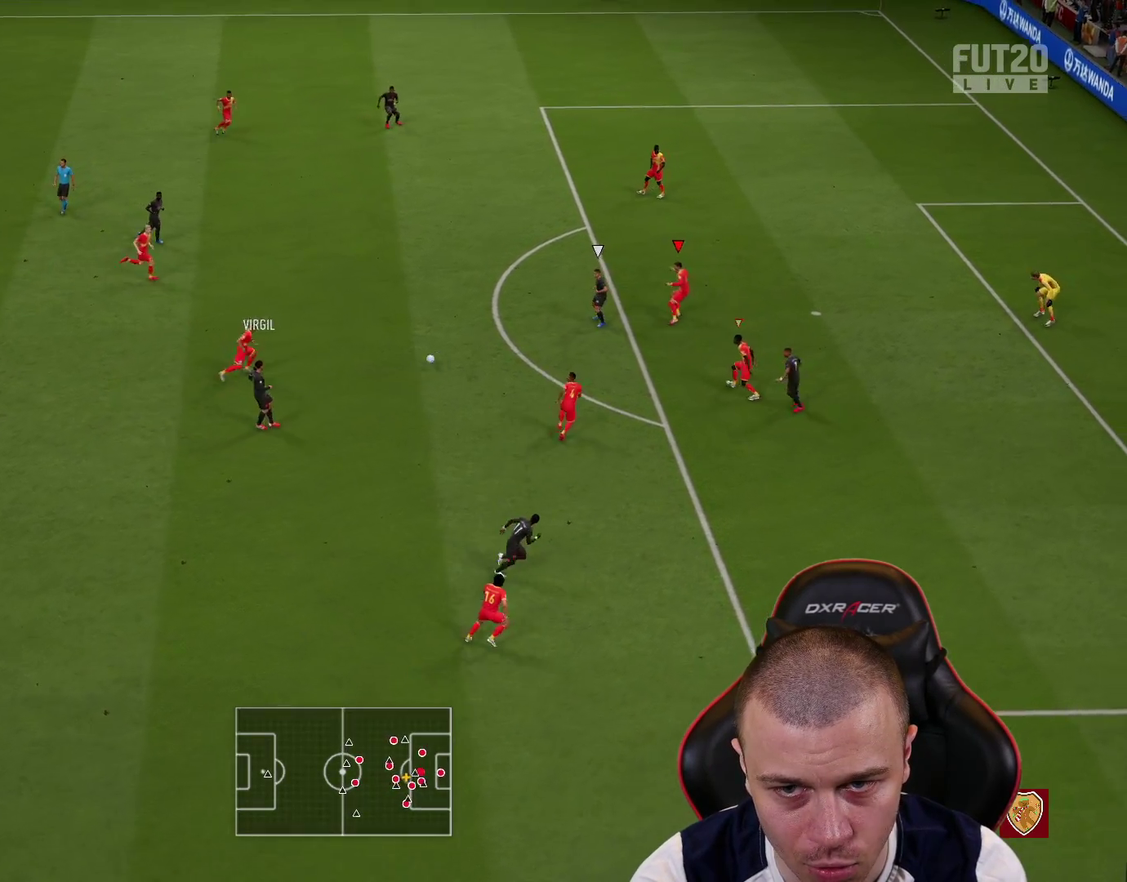
{"buttons": ["L2", "R1"], "left_stick": "down", "right_stick": "center", "events": [[300, "L2", "down"], [300, "R2", "up"], [351, "left_stick", "down-left"], [484, "left_stick", "down"]]}
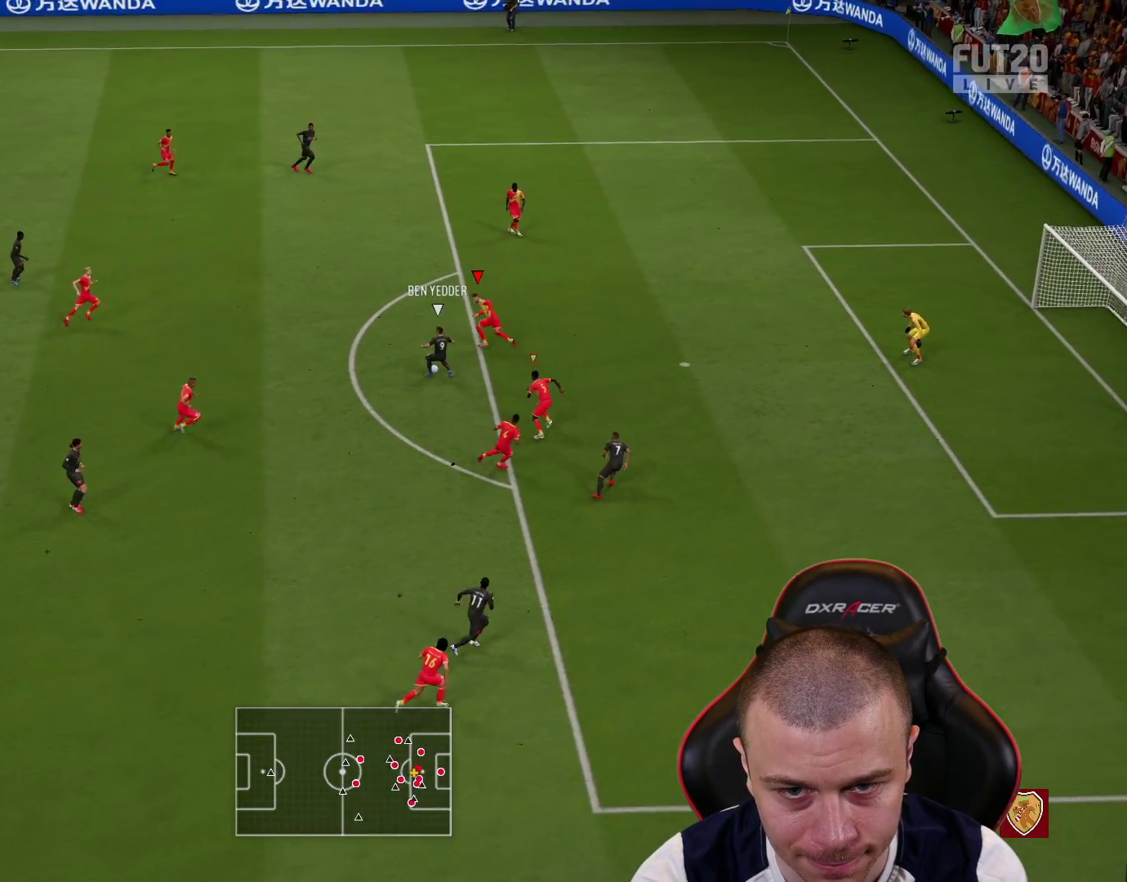
{"buttons": ["L2", "R1"], "left_stick": "left", "right_stick": "center", "events": [[167, "L1", "down"], [217, "left_stick", "up"], [300, "left_stick", "up-left"], [317, "L1", "up"], [450, "left_stick", "left"]]}
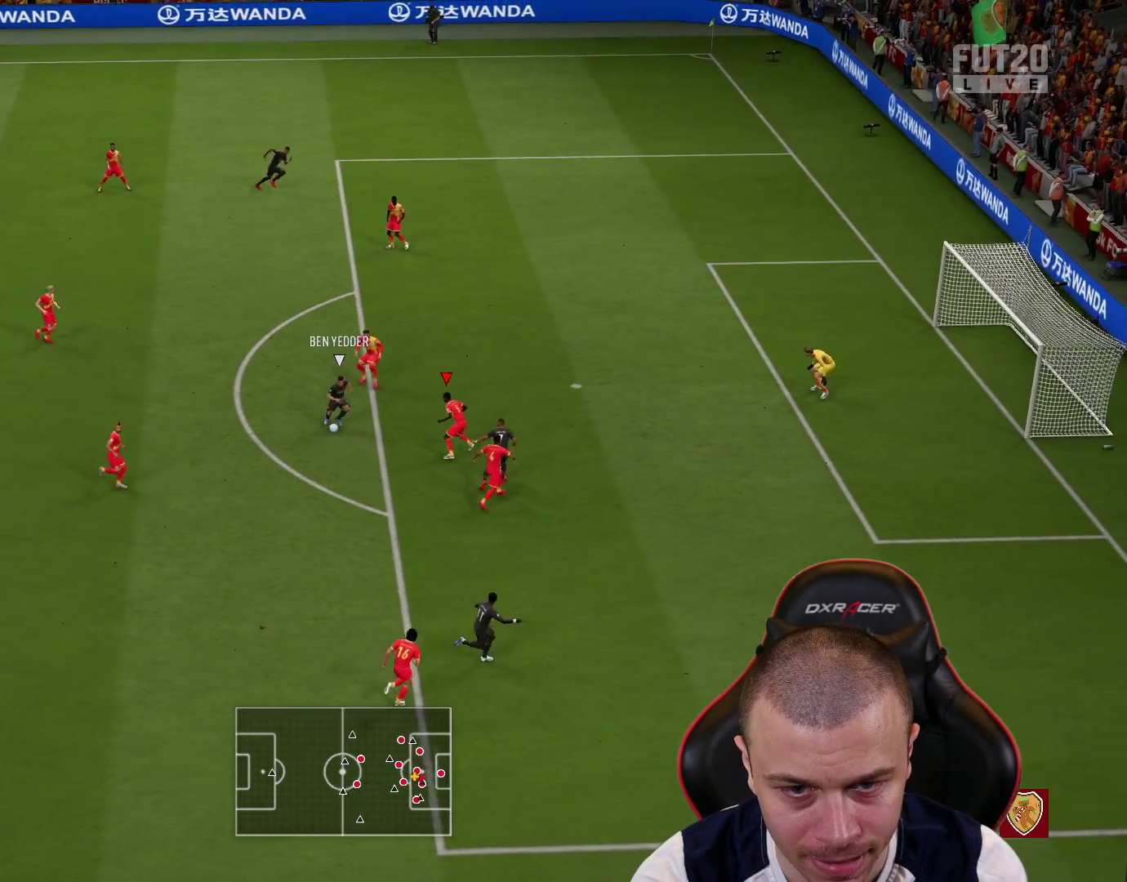
{"buttons": ["L1", "L2", "R1"], "left_stick": "up-left", "right_stick": "center", "events": [[17, "left_stick", "down-left"], [50, "CROSS", "down"], [451, "CROSS", "up"], [451, "L1", "down"], [467, "left_stick", "up-left"]]}